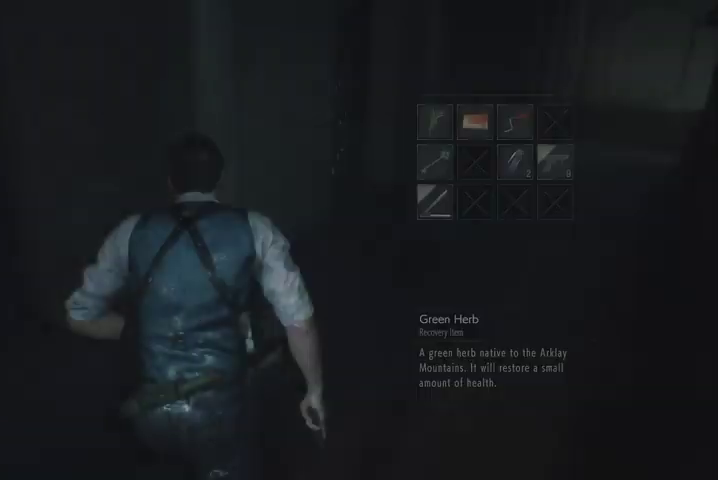
Gameplay with a controller (PlayStation layout); each line is a JSON object with the inputs held at the frame after it. "events" lists button and stick changes between this image and that frame as [ms after this image, input, new state], when the widget could be followed in between.
{"buttons": ["CROSS"], "left_stick": "up-right", "right_stick": "center", "events": [[33, "R1", "down"], [133, "R1", "up"], [267, "right_stick", "center"], [367, "TRIANGLE", "down"], [433, "TRIANGLE", "up"], [500, "CROSS", "down"]]}
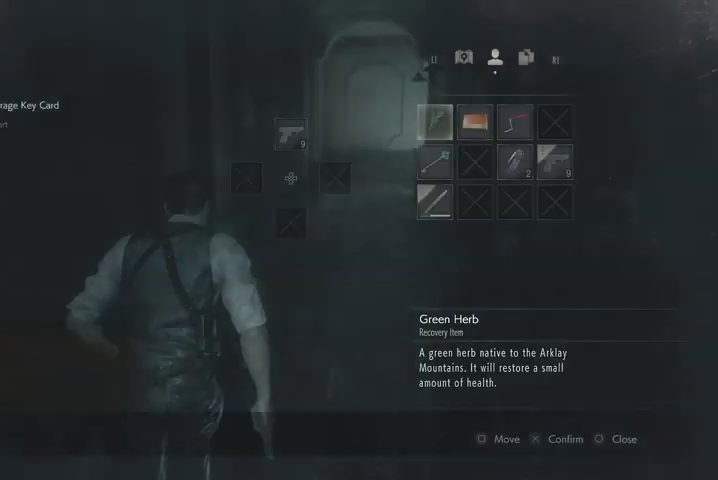
{"buttons": [], "left_stick": "up-right", "right_stick": "center", "events": [[100, "CROSS", "up"], [133, "CROSS", "down"], [233, "CROSS", "up"], [300, "CIRCLE", "down"], [367, "CIRCLE", "up"]]}
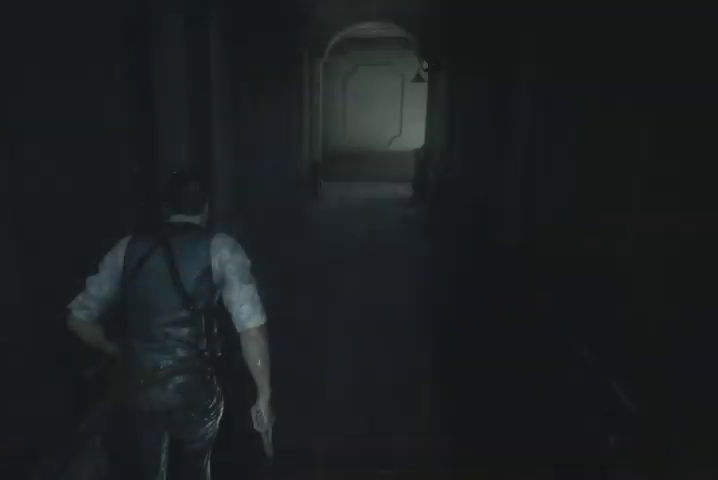
{"buttons": ["TRIANGLE"], "left_stick": "up-right", "right_stick": "center", "events": [[267, "right_stick", "right"], [400, "right_stick", "center"], [500, "TRIANGLE", "down"]]}
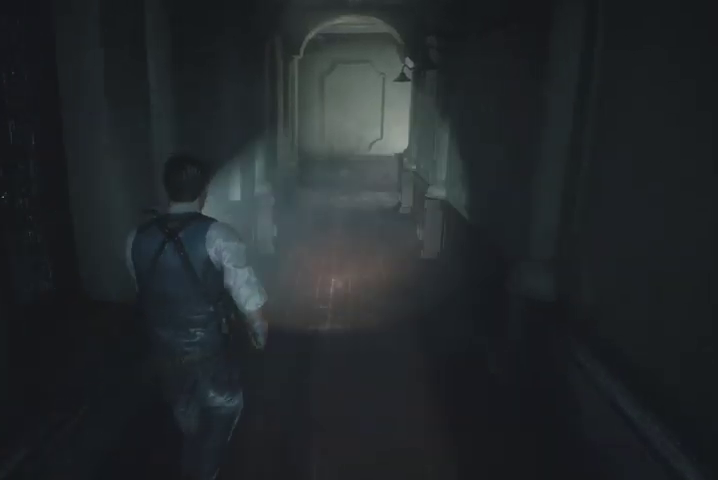
{"buttons": ["DPAD_RIGHT"], "left_stick": "center", "right_stick": "center", "events": [[67, "TRIANGLE", "up"], [67, "left_stick", "center"], [200, "SQUARE", "down"], [233, "SQUARE", "up"], [333, "DPAD_RIGHT", "down"], [400, "DPAD_RIGHT", "up"], [500, "DPAD_RIGHT", "down"]]}
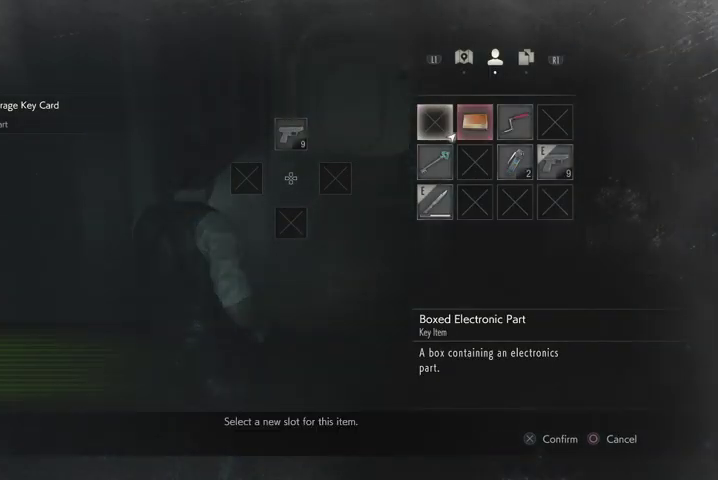
{"buttons": [], "left_stick": "up", "right_stick": "right", "events": [[67, "DPAD_RIGHT", "up"], [100, "SQUARE", "down"], [167, "SQUARE", "up"], [233, "CIRCLE", "down"], [300, "CIRCLE", "up"], [300, "left_stick", "up"], [500, "right_stick", "right"]]}
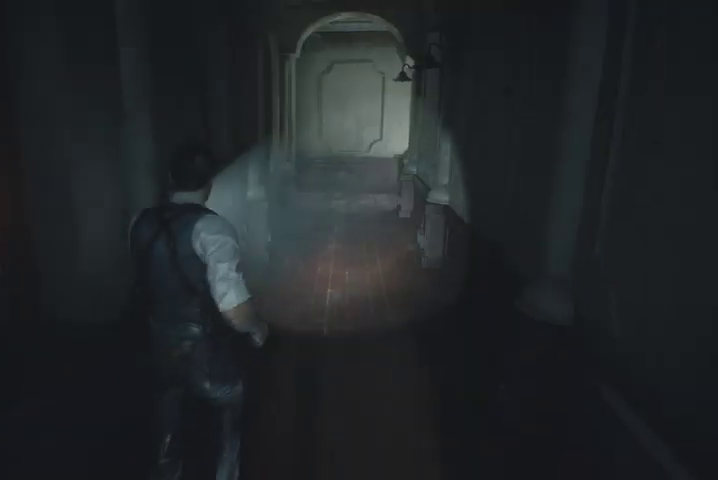
{"buttons": [], "left_stick": "up", "right_stick": "right", "events": [[233, "right_stick", "center"], [333, "right_stick", "right"]]}
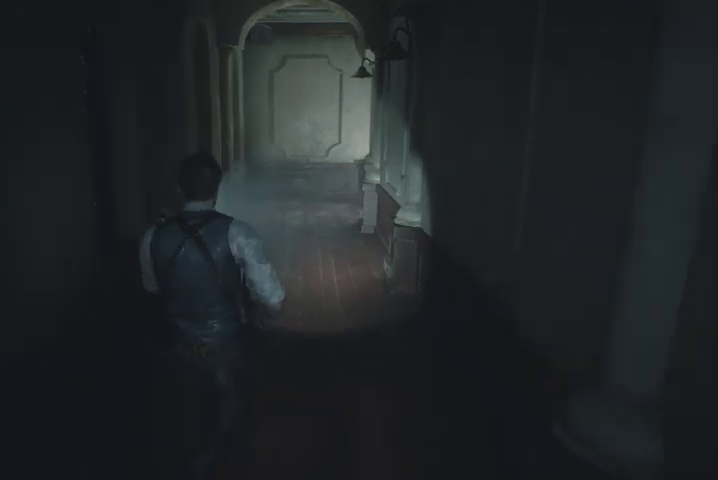
{"buttons": [], "left_stick": "up", "right_stick": "center", "events": [[33, "right_stick", "center"], [267, "SQUARE", "down"], [367, "SQUARE", "up"]]}
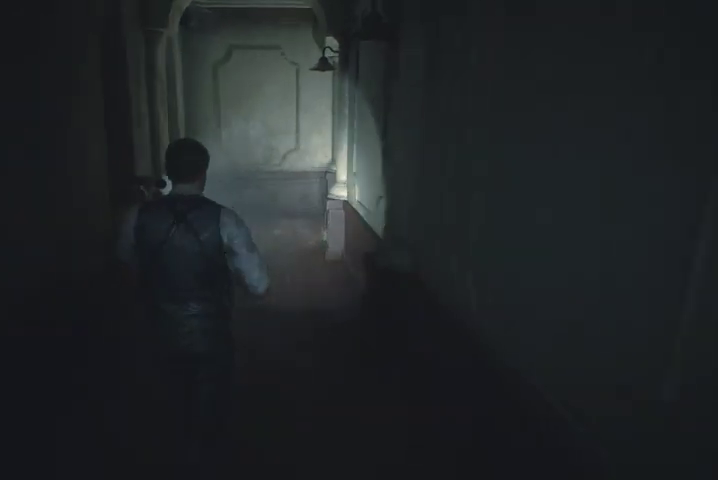
{"buttons": [], "left_stick": "up", "right_stick": "down-right", "events": [[200, "right_stick", "down-right"]]}
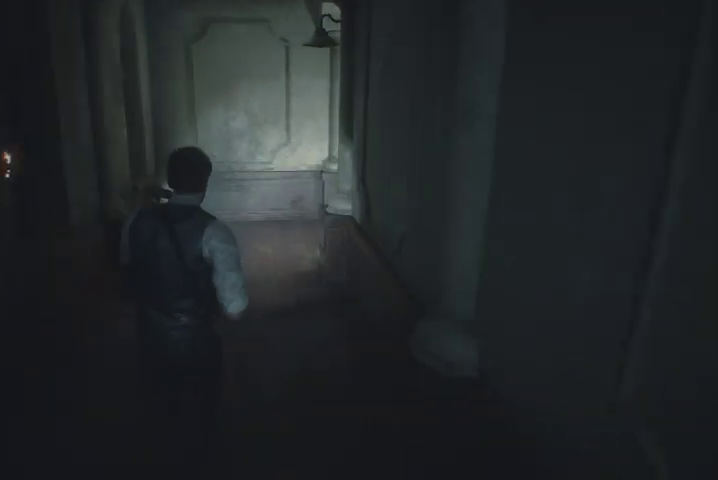
{"buttons": [], "left_stick": "up", "right_stick": "right", "events": [[133, "right_stick", "right"]]}
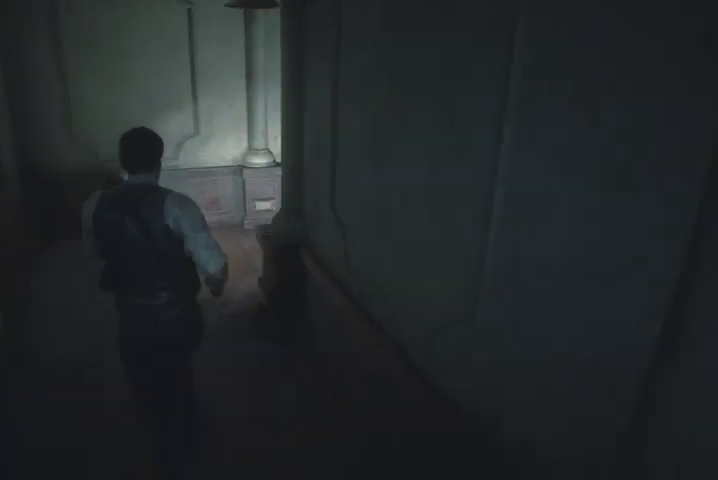
{"buttons": [], "left_stick": "up", "right_stick": "right", "events": []}
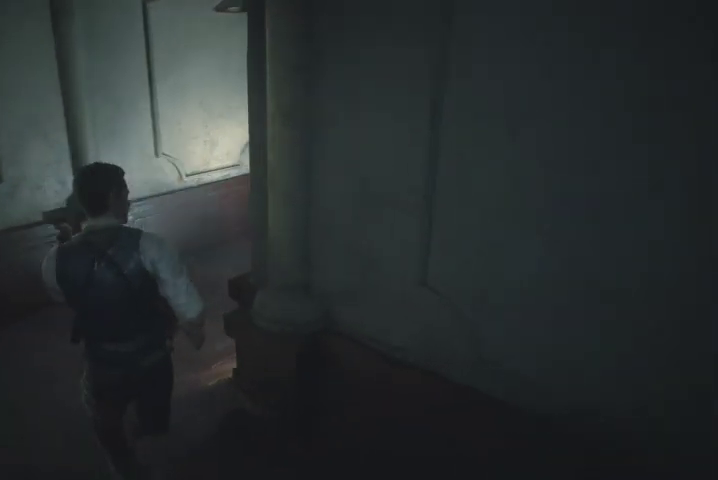
{"buttons": [], "left_stick": "up", "right_stick": "right", "events": []}
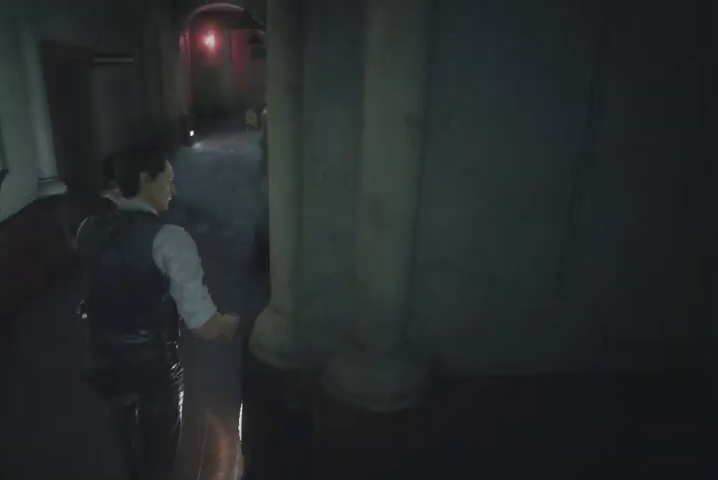
{"buttons": [], "left_stick": "up", "right_stick": "center", "events": [[33, "right_stick", "center"], [333, "right_stick", "up-left"], [467, "right_stick", "center"]]}
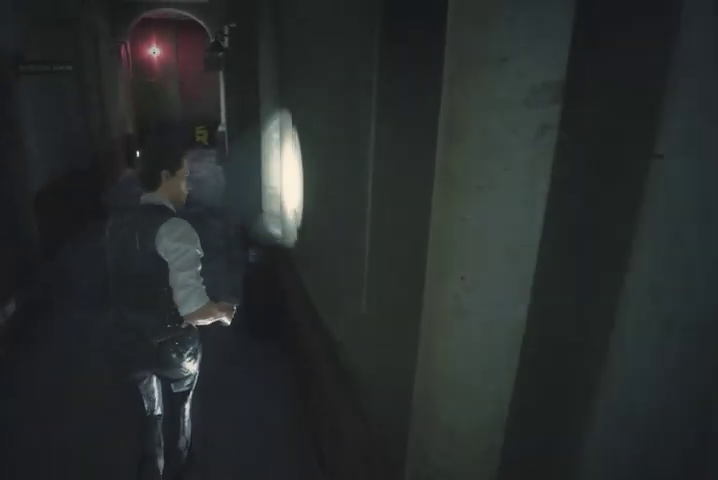
{"buttons": [], "left_stick": "up", "right_stick": "center", "events": []}
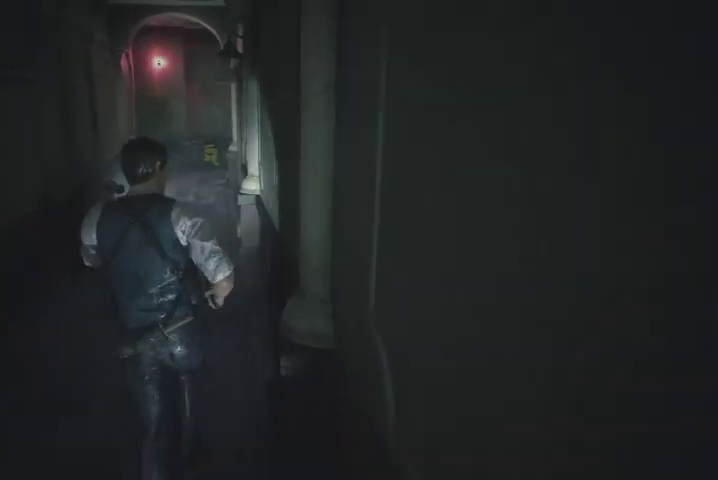
{"buttons": [], "left_stick": "up", "right_stick": "center", "events": []}
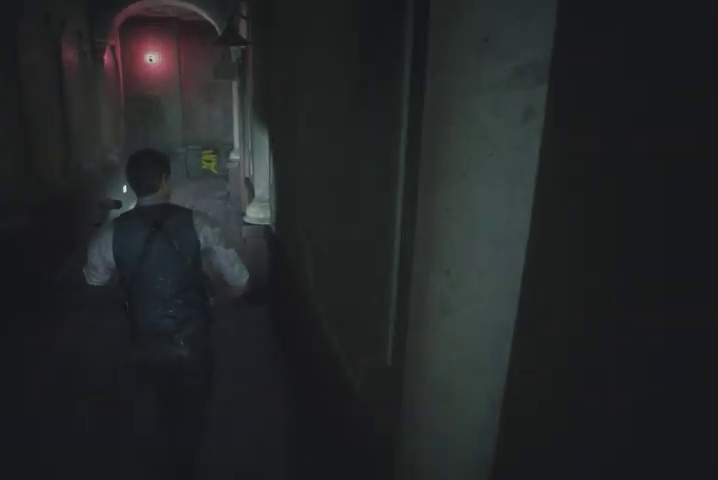
{"buttons": [], "left_stick": "up", "right_stick": "center", "events": []}
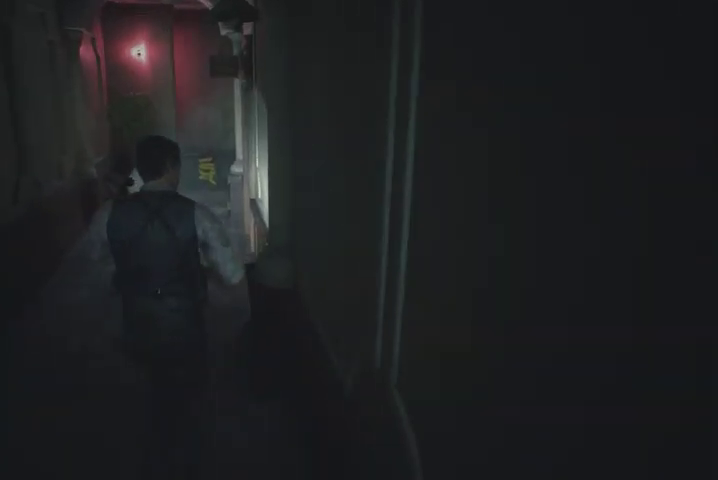
{"buttons": [], "left_stick": "up", "right_stick": "center", "events": []}
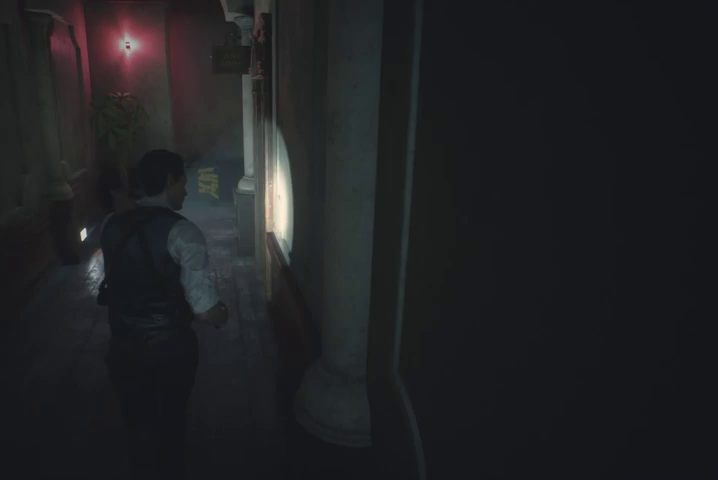
{"buttons": [], "left_stick": "up", "right_stick": "right", "events": [[200, "right_stick", "right"]]}
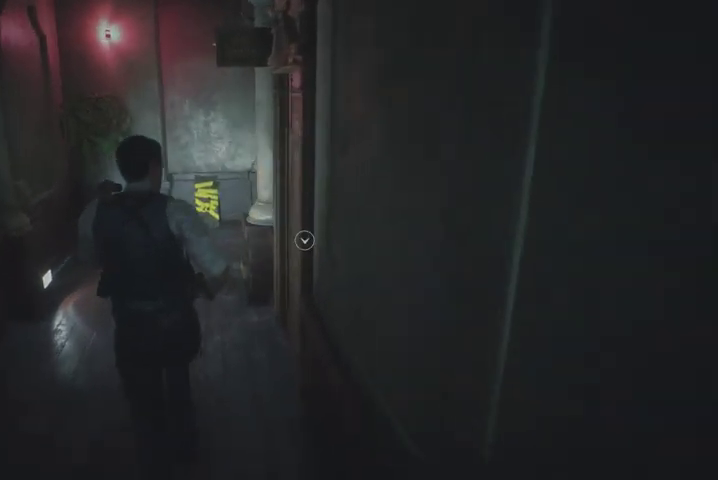
{"buttons": [], "left_stick": "up", "right_stick": "right", "events": []}
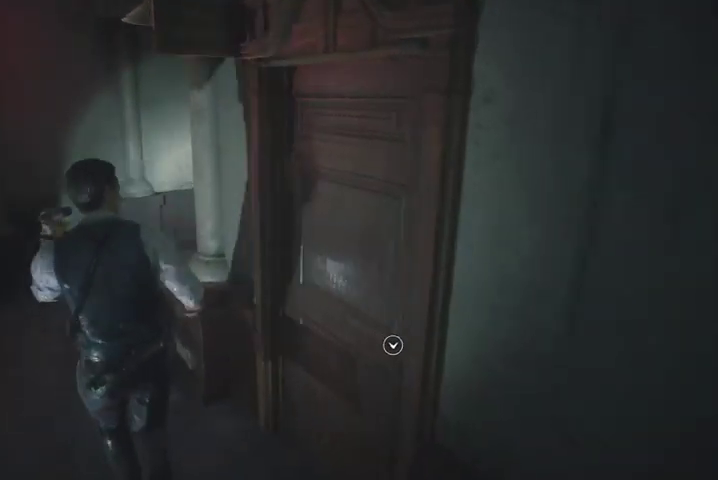
{"buttons": [], "left_stick": "up", "right_stick": "right", "events": []}
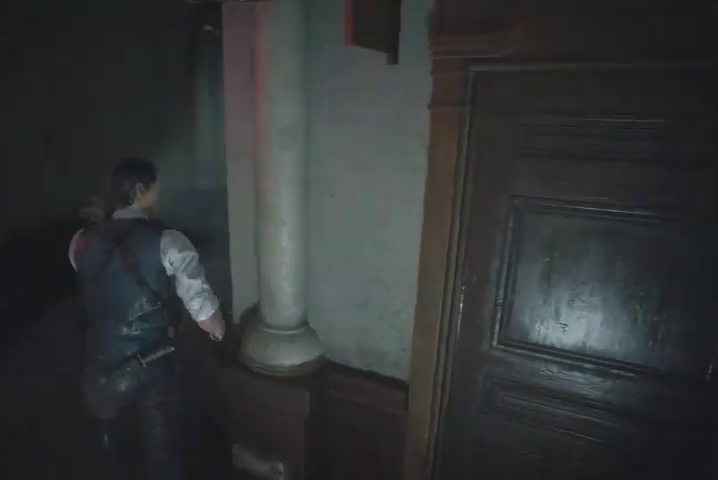
{"buttons": [], "left_stick": "up", "right_stick": "center", "events": [[133, "right_stick", "center"]]}
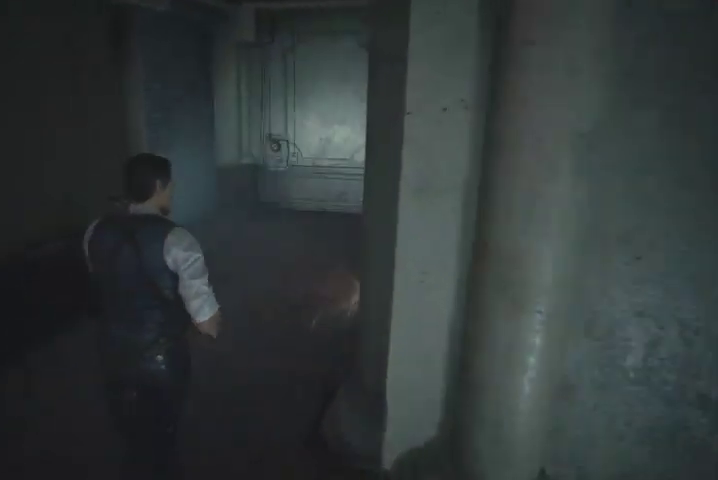
{"buttons": ["CROSS"], "left_stick": "up", "right_stick": "center", "events": [[333, "CROSS", "down"], [367, "CROSS", "up"], [467, "CROSS", "down"]]}
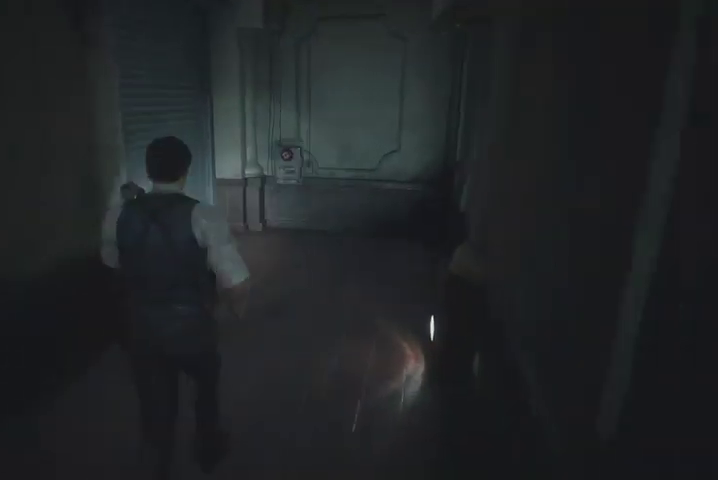
{"buttons": [], "left_stick": "up", "right_stick": "center", "events": [[33, "CROSS", "up"], [100, "CROSS", "down"], [167, "CROSS", "up"], [233, "CROSS", "down"], [300, "CROSS", "up"], [400, "CROSS", "down"], [433, "CROSS", "up"]]}
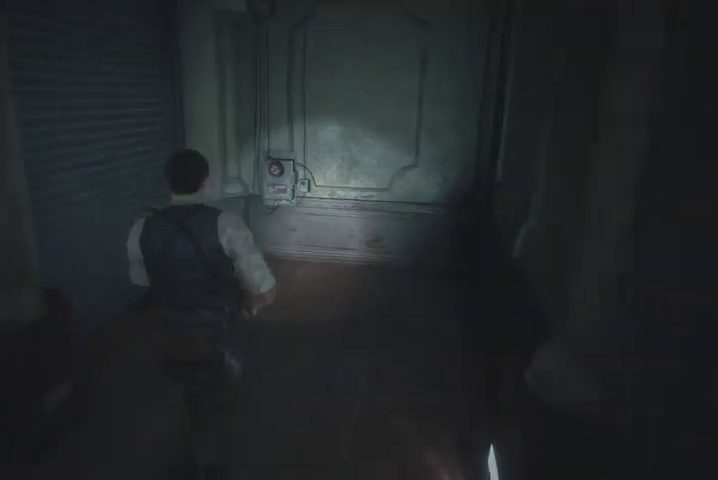
{"buttons": [], "left_stick": "up", "right_stick": "center", "events": [[33, "CROSS", "down"], [100, "CROSS", "up"], [167, "CROSS", "down"], [233, "CROSS", "up"], [333, "CROSS", "down"], [367, "CROSS", "up"], [467, "CROSS", "down"], [500, "CROSS", "up"]]}
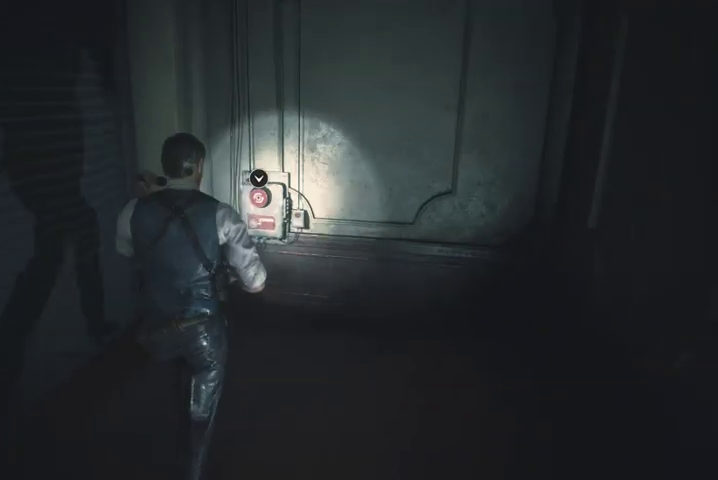
{"buttons": ["CROSS"], "left_stick": "up", "right_stick": "center", "events": [[100, "CROSS", "down"], [167, "CROSS", "up"], [233, "CROSS", "down"], [300, "CROSS", "up"], [367, "CROSS", "down"], [467, "CROSS", "up"], [500, "CROSS", "down"]]}
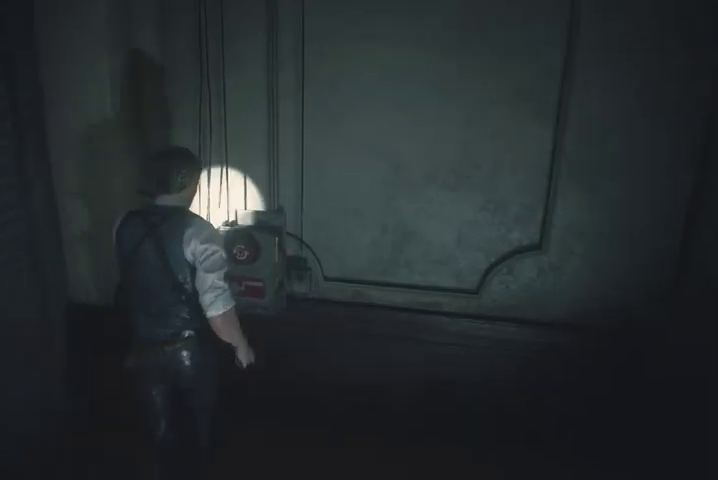
{"buttons": [], "left_stick": "center", "right_stick": "center", "events": [[233, "CROSS", "up"], [300, "left_stick", "center"], [333, "CROSS", "down"], [433, "CROSS", "up"]]}